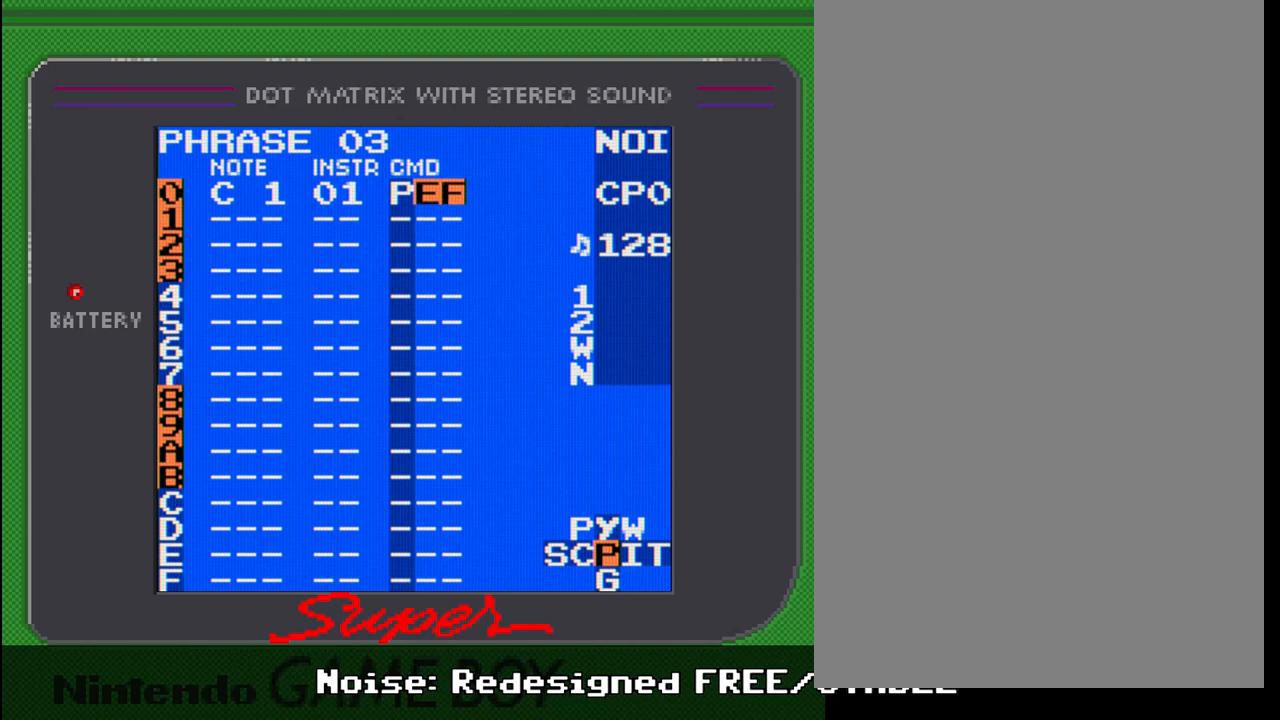
Gameplay with a controller (Nintendo layout); each line is a JSON object with the inputs held at the frame after it. "events" lists button and stick changes between this image and that frame as [ms after this image, input, new state], when the widget could be followed in between. Not read: L3 R3.
{"buttons": ["A"], "events": [[117, "DPAD_RIGHT", "up"]]}
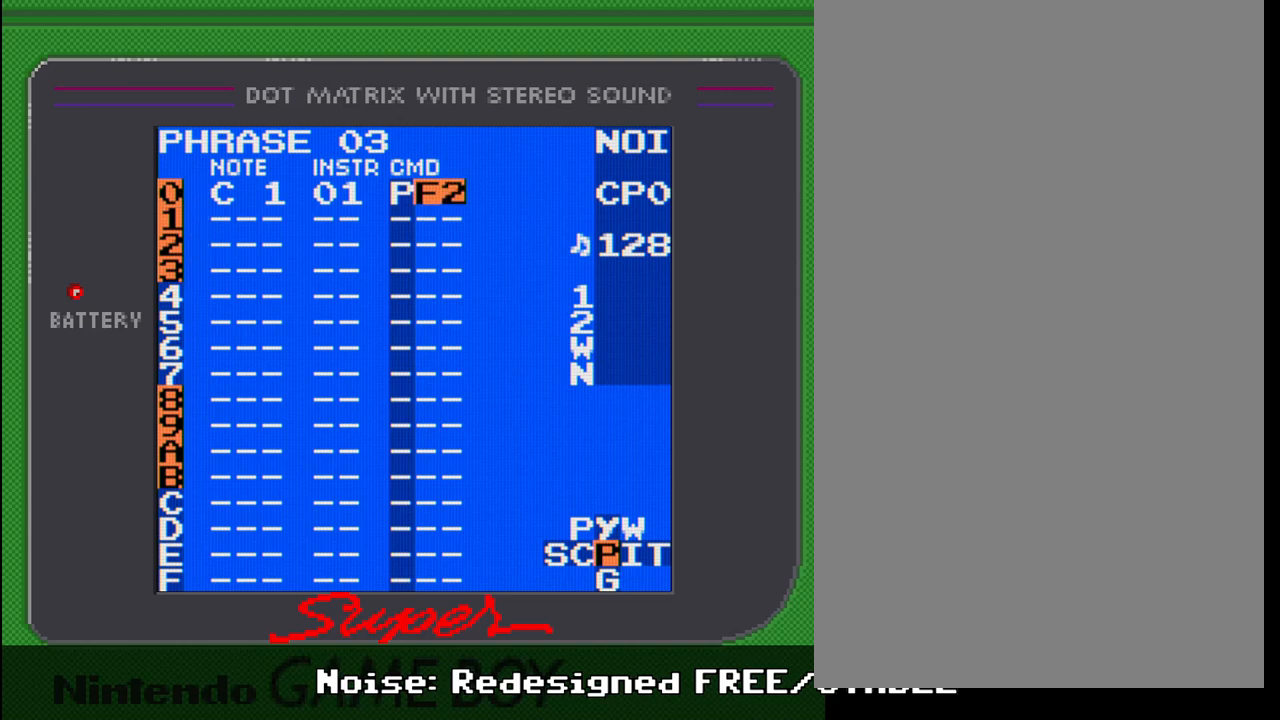
{"buttons": [], "events": [[17, "DPAD_RIGHT", "down"], [117, "DPAD_RIGHT", "up"], [200, "A", "up"], [283, "START", "down"], [483, "START", "up"]]}
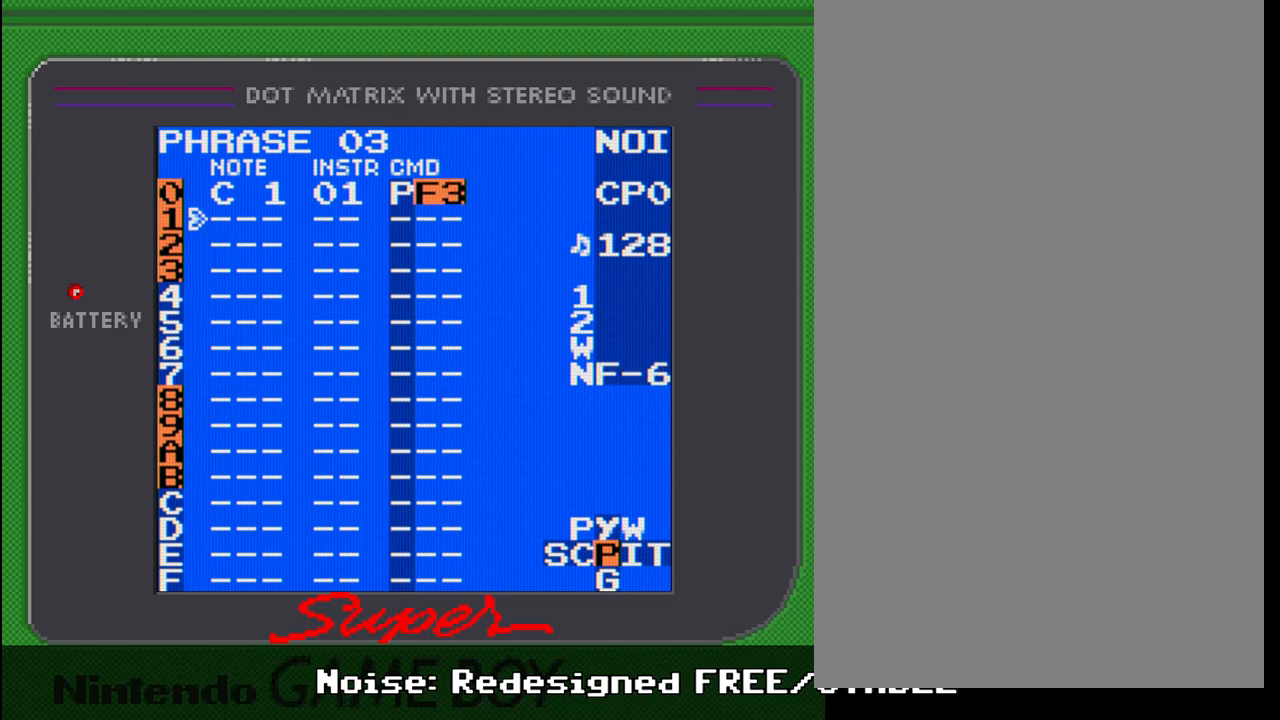
{"buttons": [], "events": [[150, "START", "down"], [317, "START", "up"]]}
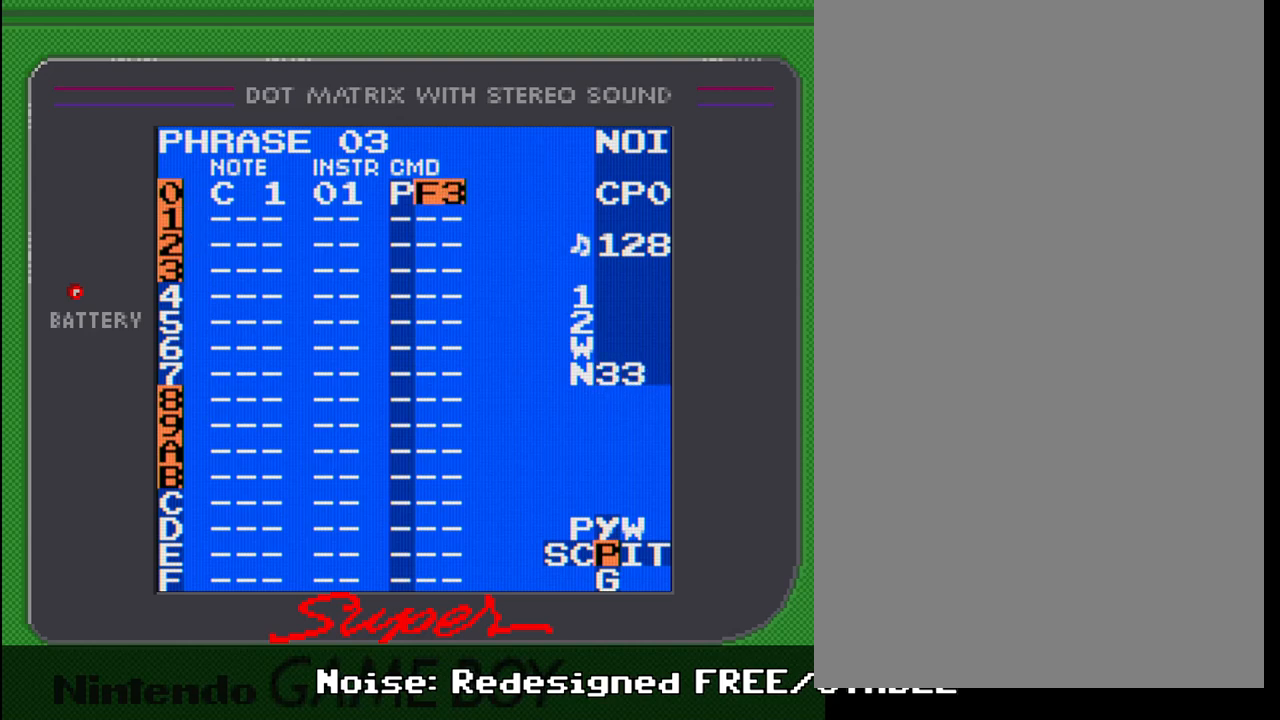
{"buttons": [], "events": [[50, "START", "down"], [183, "START", "up"], [267, "START", "down"], [417, "START", "up"]]}
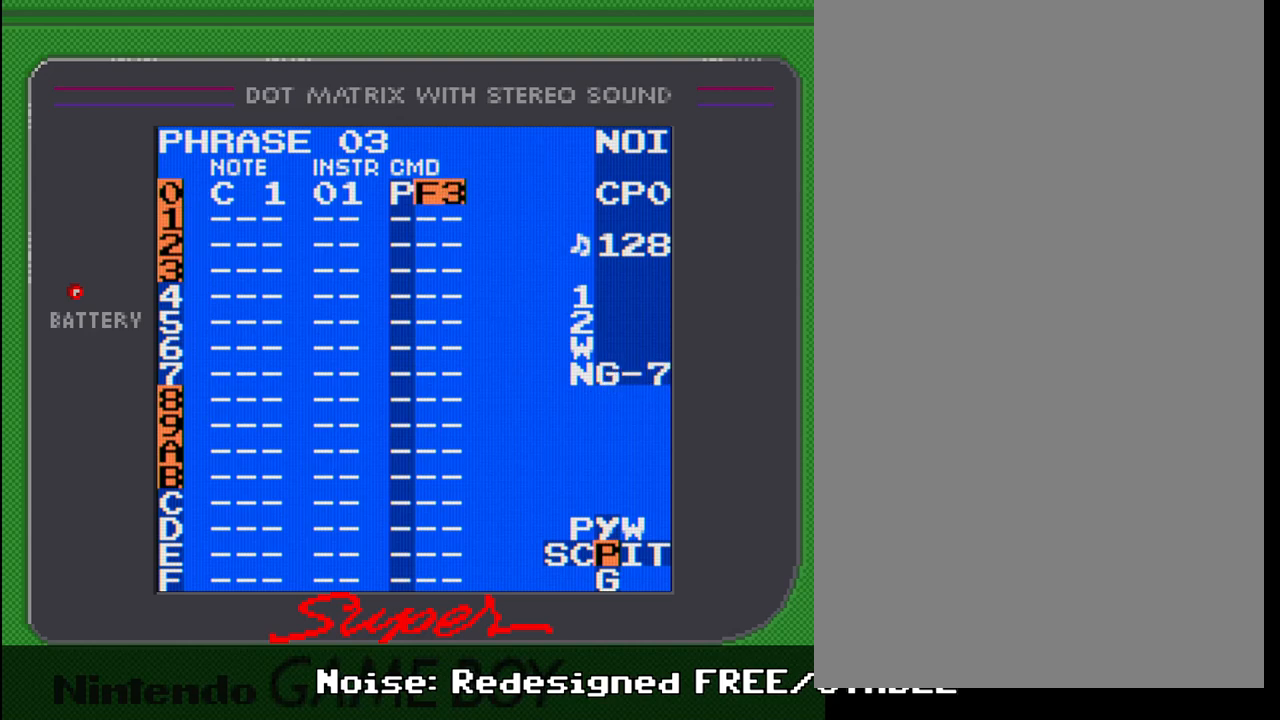
{"buttons": ["DPAD_LEFT"], "events": [[350, "DPAD_LEFT", "down"]]}
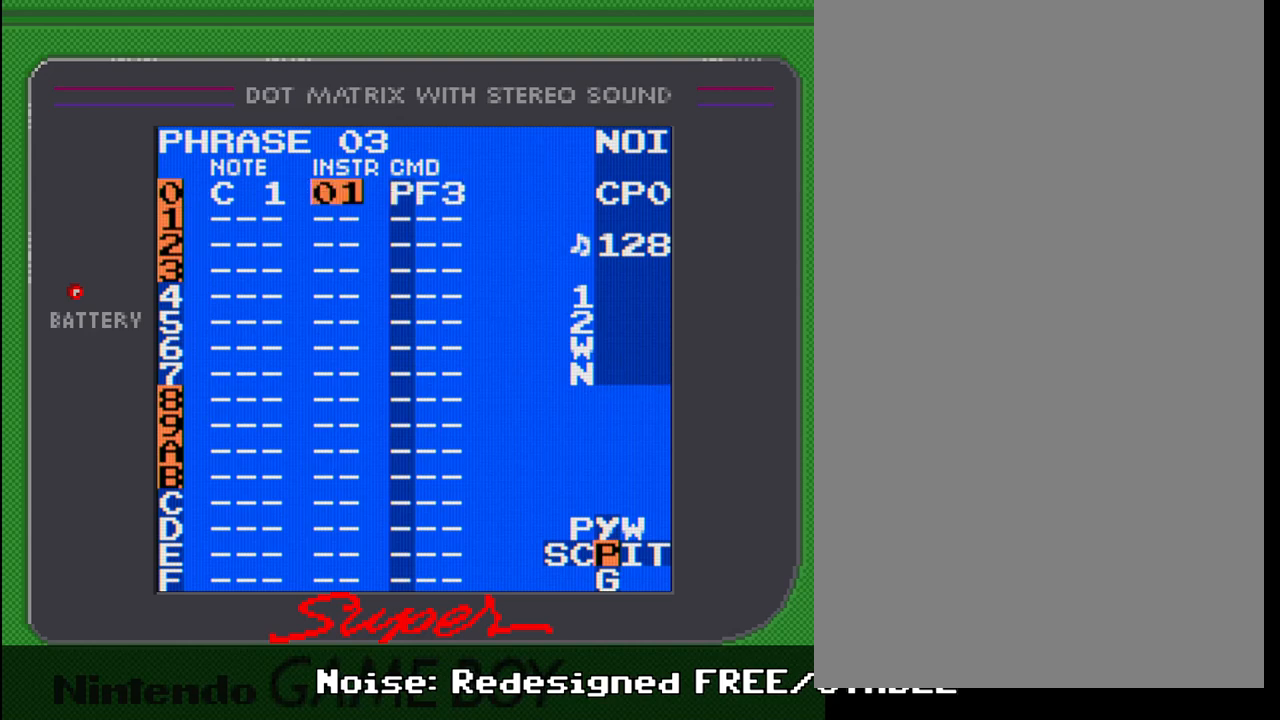
{"buttons": [], "events": [[83, "DPAD_LEFT", "up"]]}
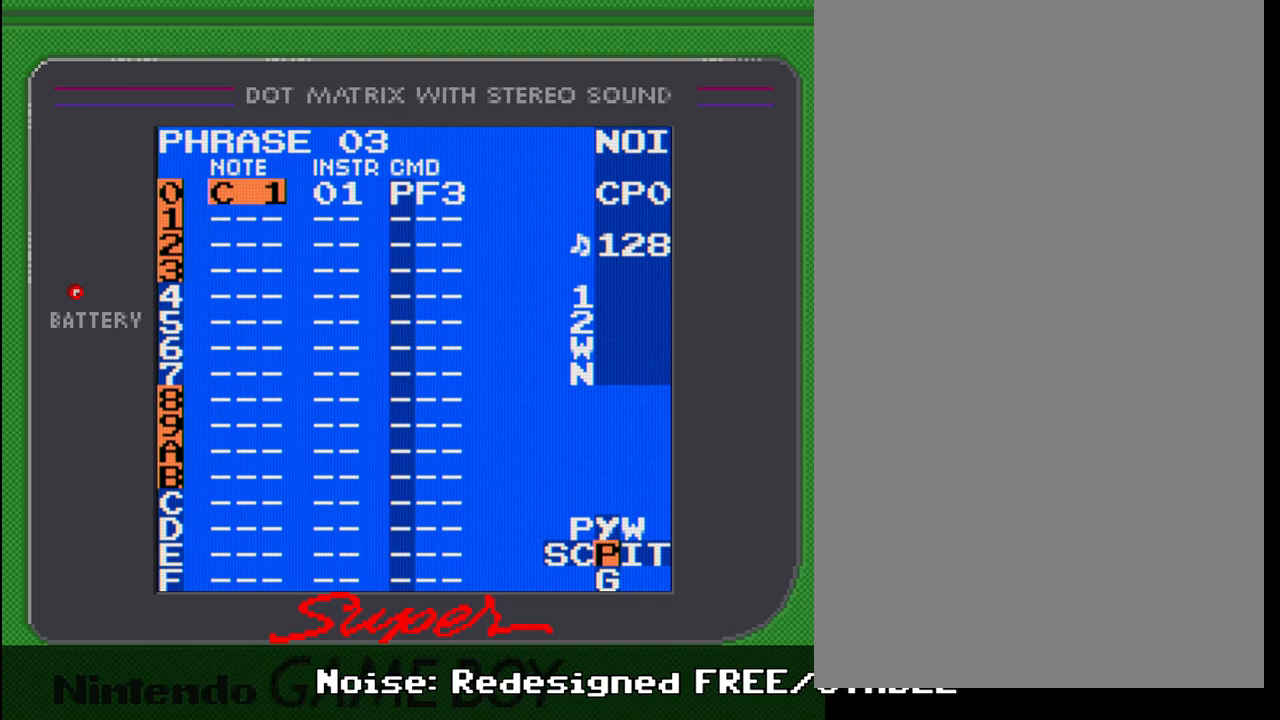
{"buttons": ["A"], "events": [[83, "DPAD_RIGHT", "down"], [283, "DPAD_RIGHT", "up"], [500, "A", "down"]]}
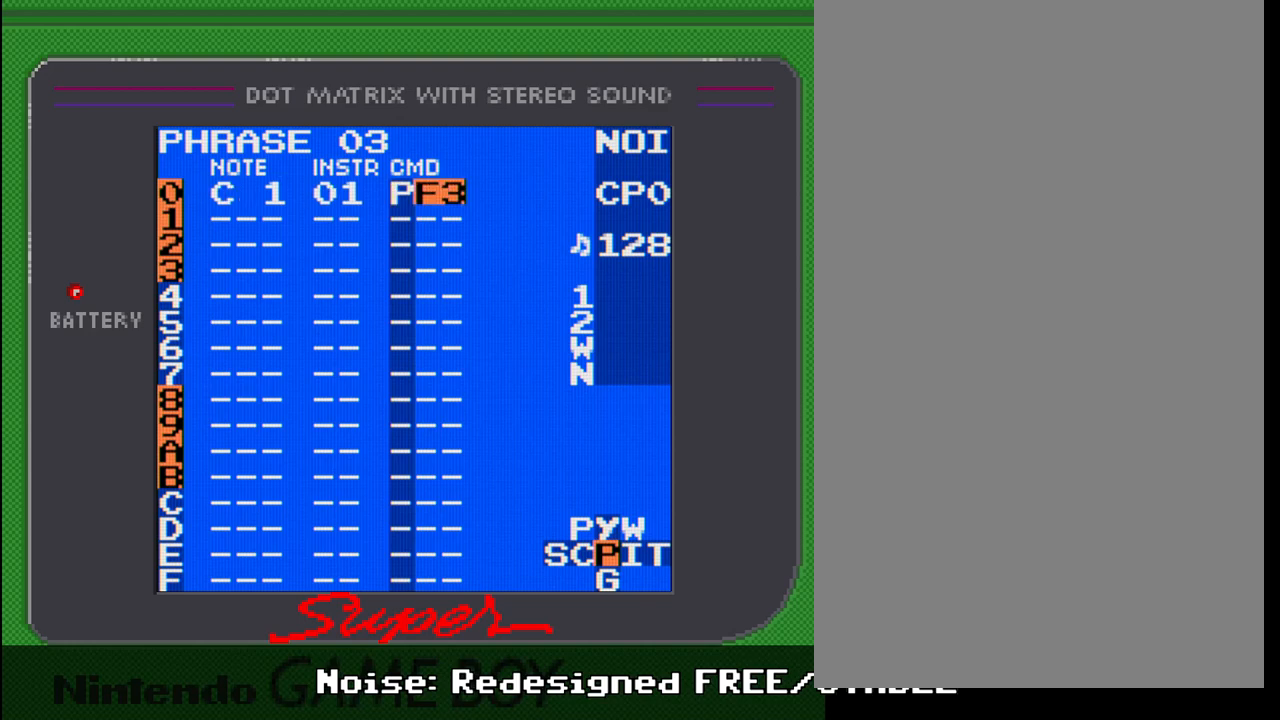
{"buttons": ["A"], "events": [[133, "DPAD_RIGHT", "down"], [317, "DPAD_RIGHT", "up"]]}
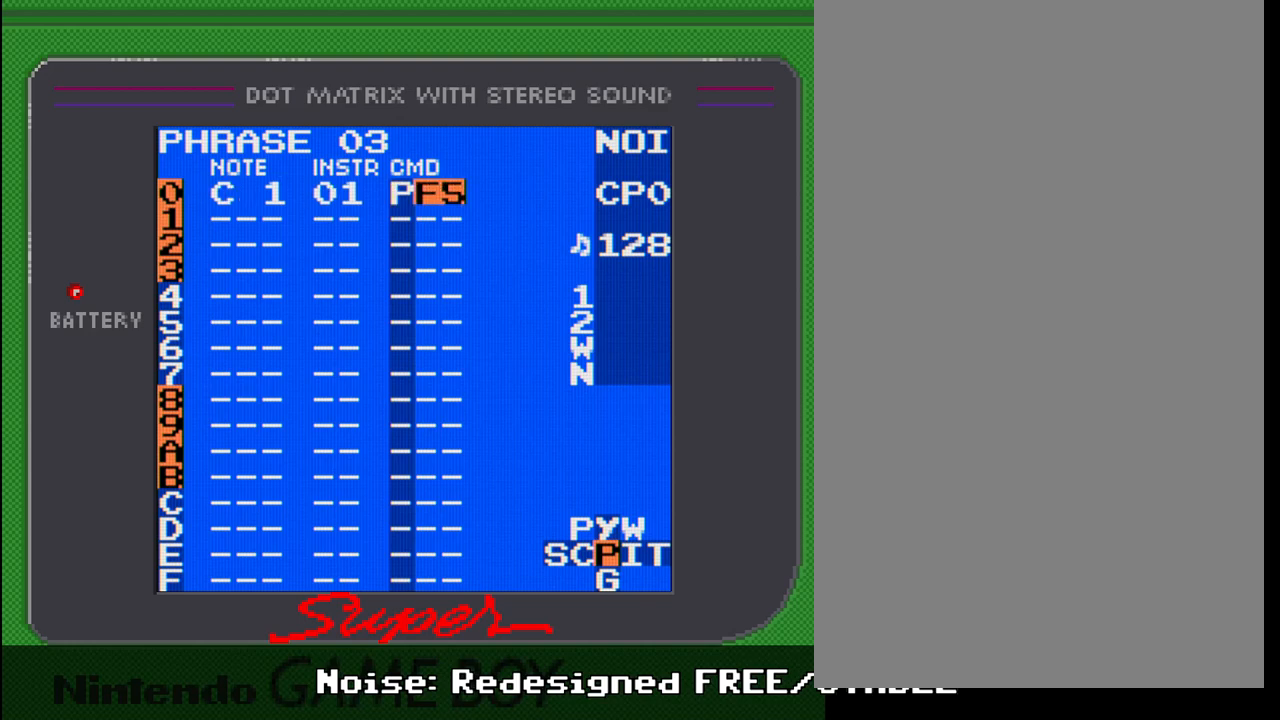
{"buttons": ["A"], "events": [[217, "DPAD_RIGHT", "down"], [300, "DPAD_RIGHT", "up"]]}
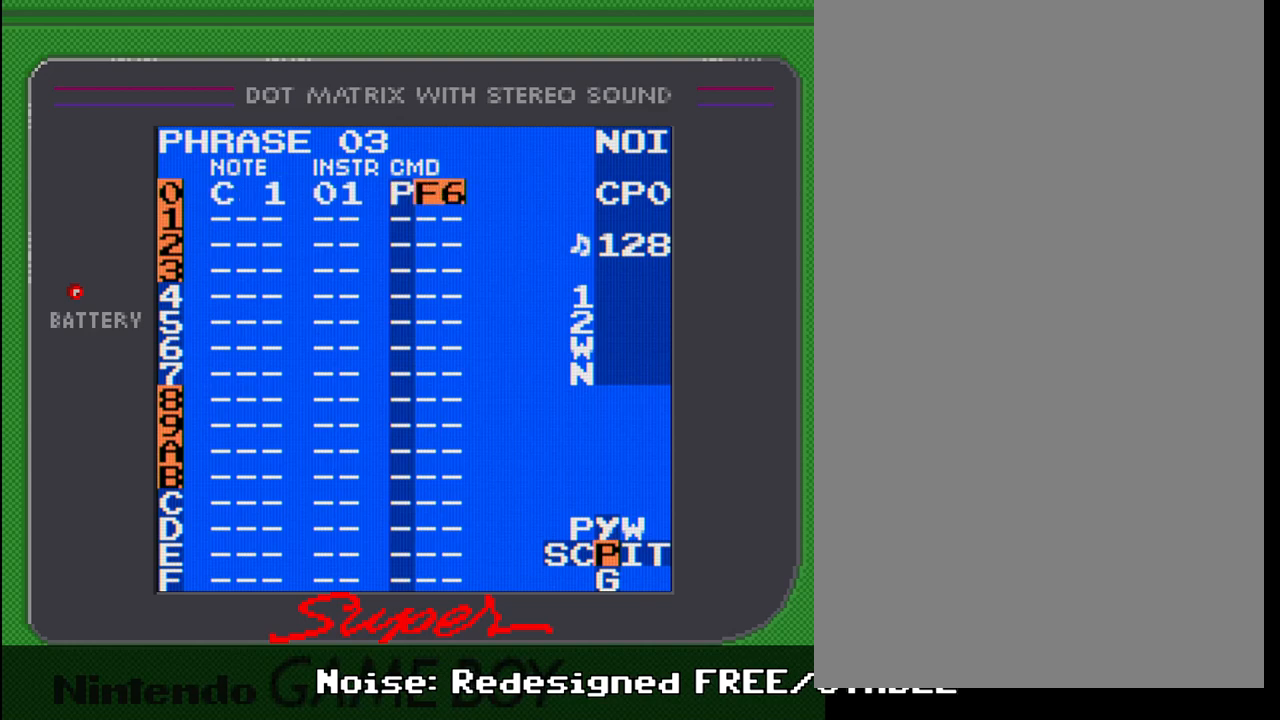
{"buttons": ["START"], "events": [[67, "A", "up"], [400, "START", "down"]]}
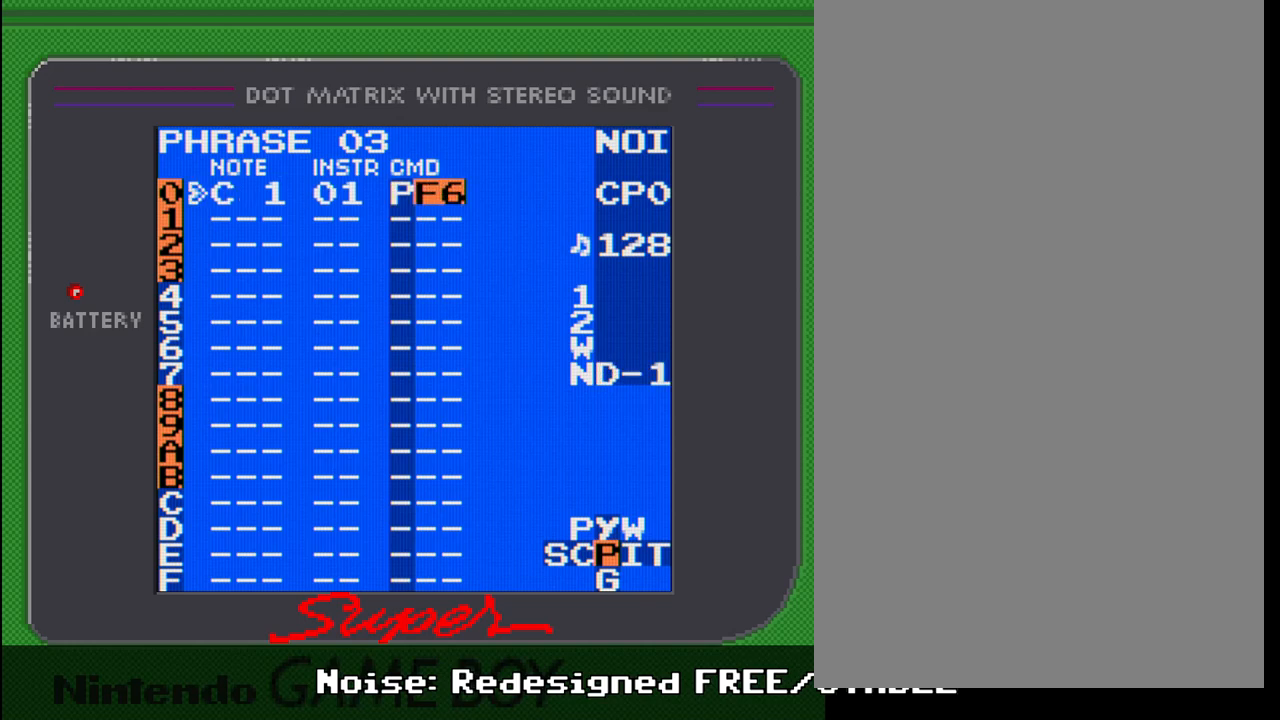
{"buttons": [], "events": [[50, "START", "up"], [300, "START", "down"], [467, "START", "up"]]}
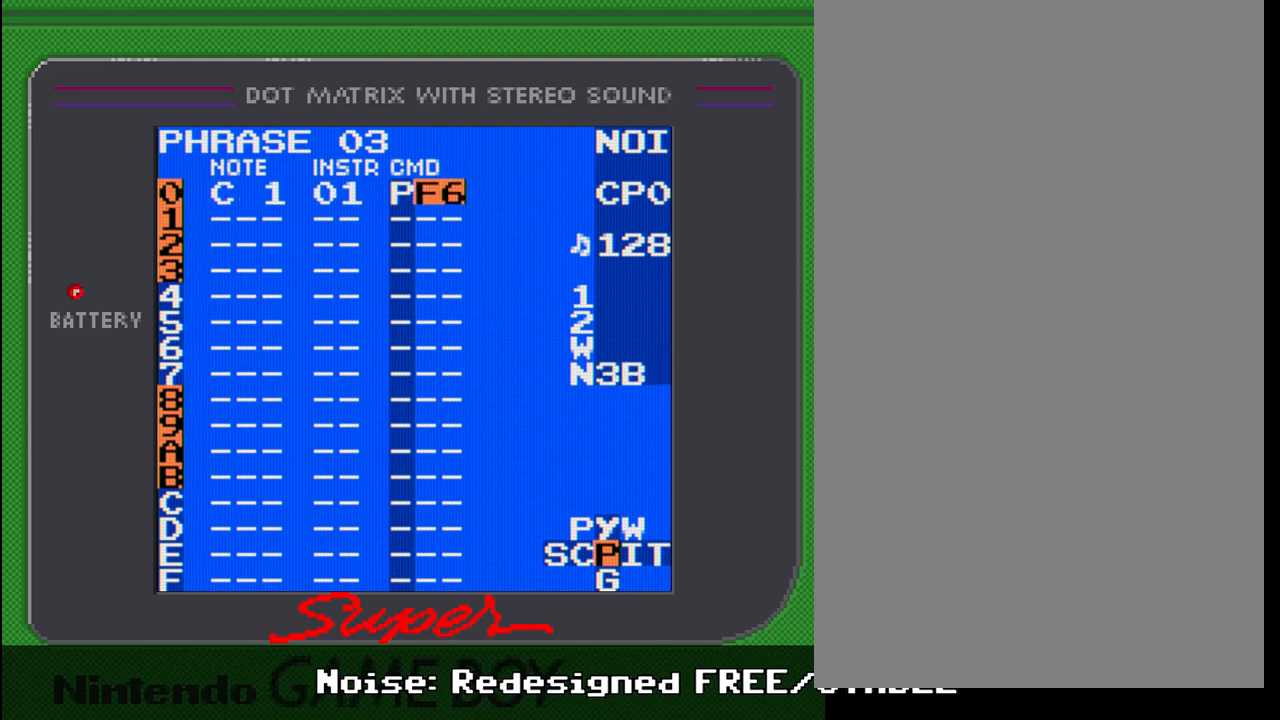
{"buttons": ["START"], "events": [[183, "START", "down"], [300, "START", "up"], [500, "START", "down"]]}
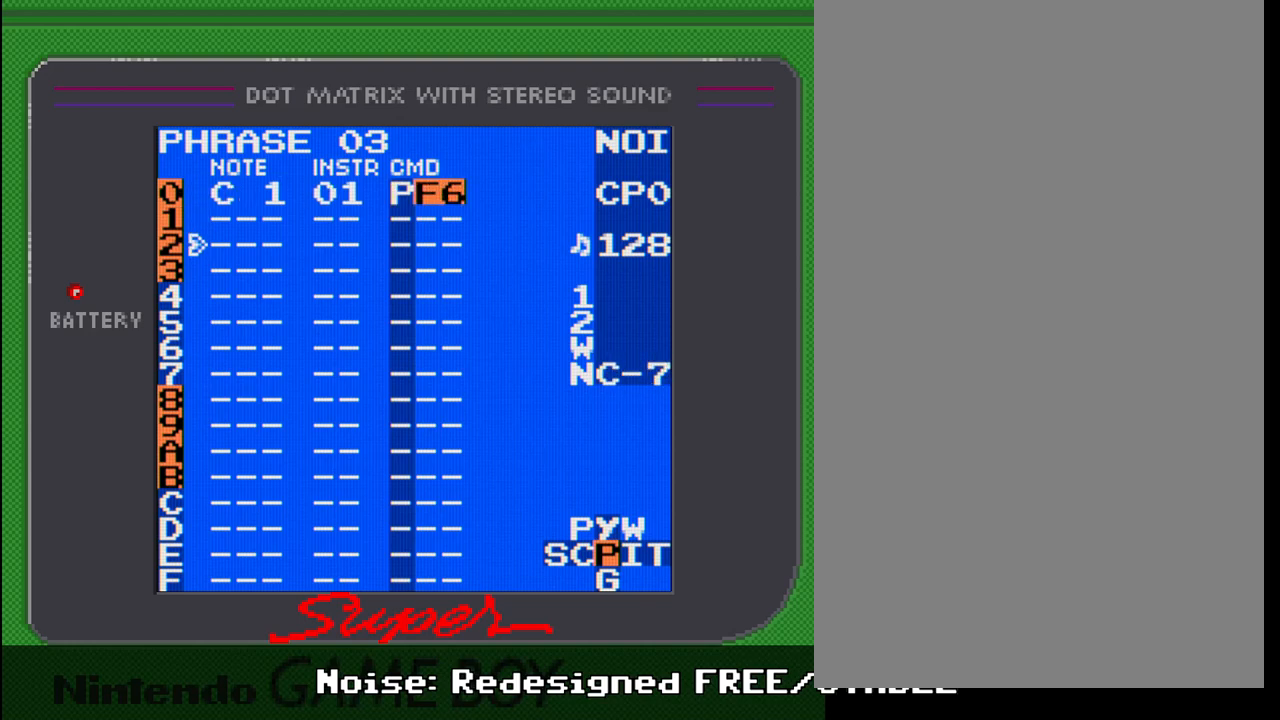
{"buttons": [], "events": [[133, "START", "up"]]}
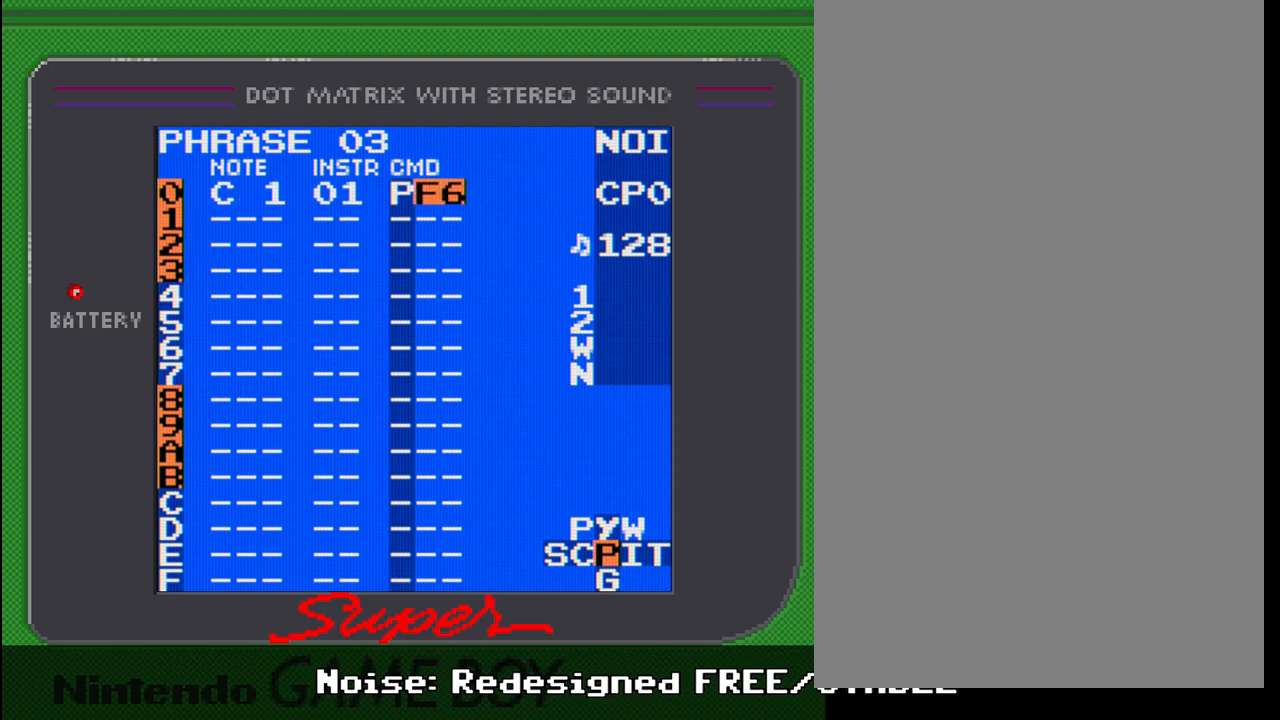
{"buttons": [], "events": []}
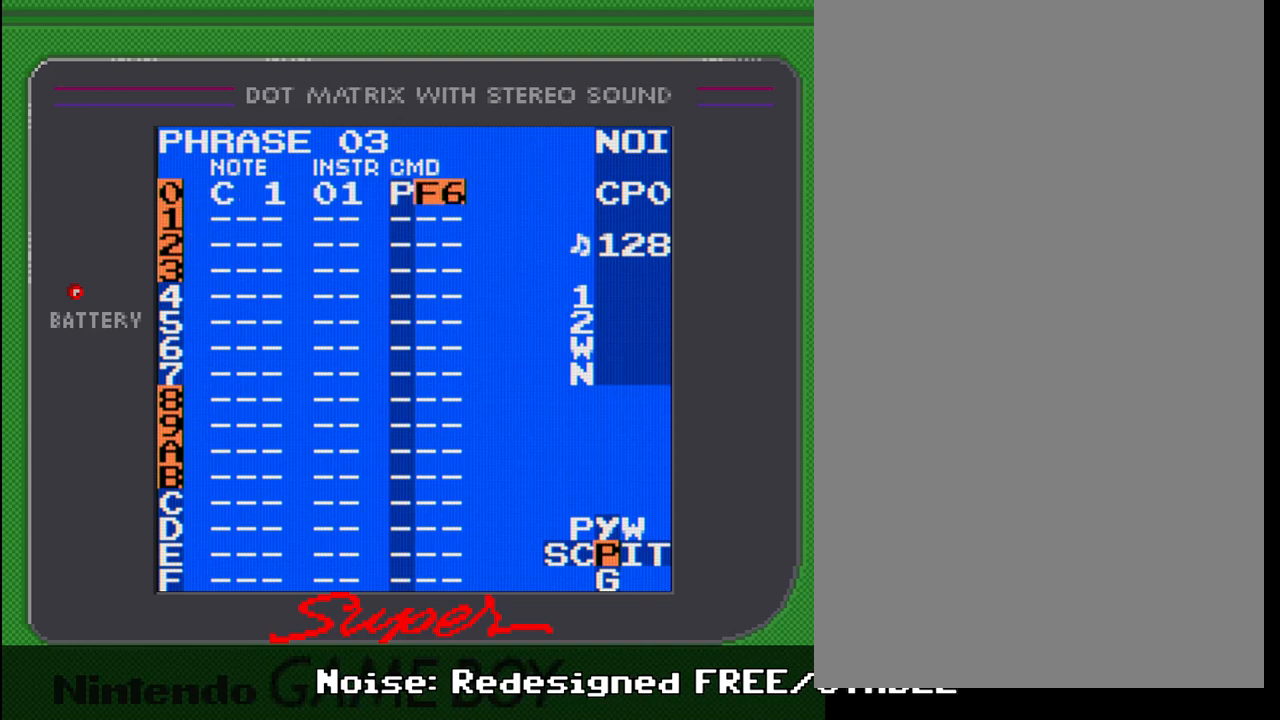
{"buttons": [], "events": []}
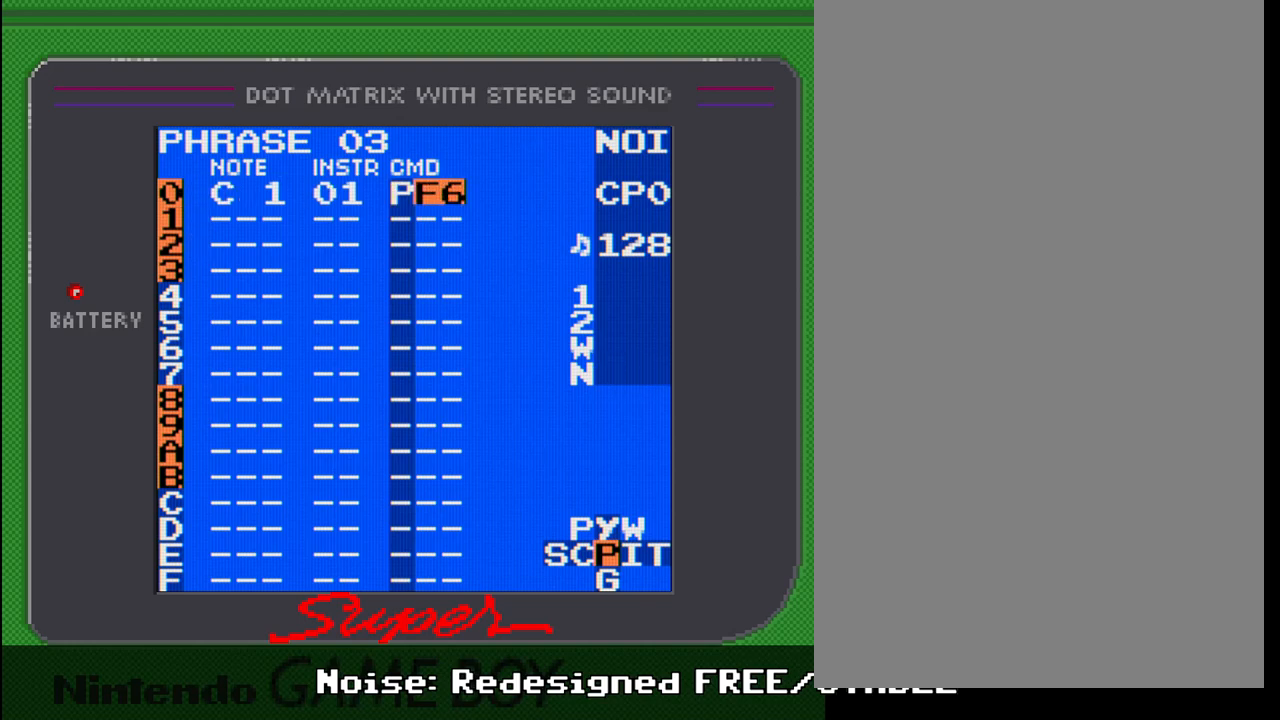
{"buttons": [], "events": []}